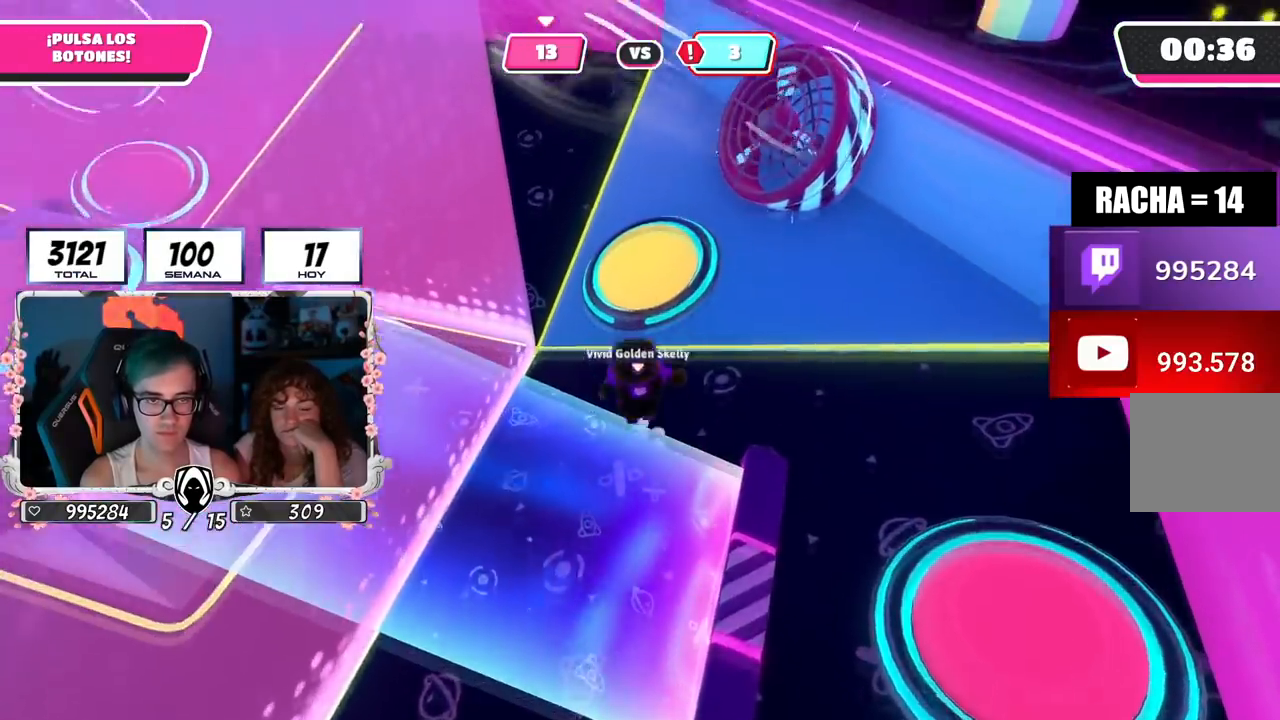
Gameplay with a controller (PlayStation layout); each line is a JSON object with the inputs held at the frame after it. "events" lists button and stick changes between this image and that frame as [ms after this image, input, new state], when the widget could be followed in between.
{"buttons": [], "left_stick": "up-left", "right_stick": "up-left", "events": [[217, "right_stick", "up-left"], [267, "left_stick", "up-left"]]}
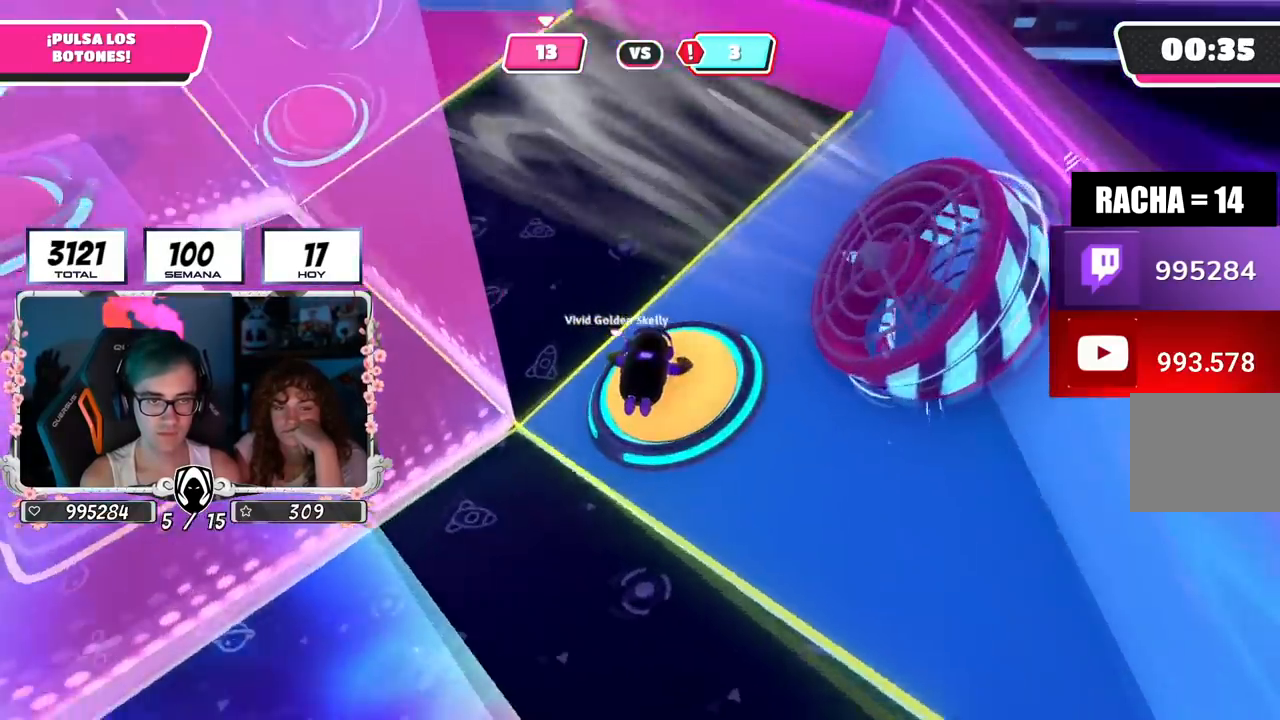
{"buttons": [], "left_stick": "up", "right_stick": "right", "events": [[117, "left_stick", "up"], [501, "right_stick", "right"]]}
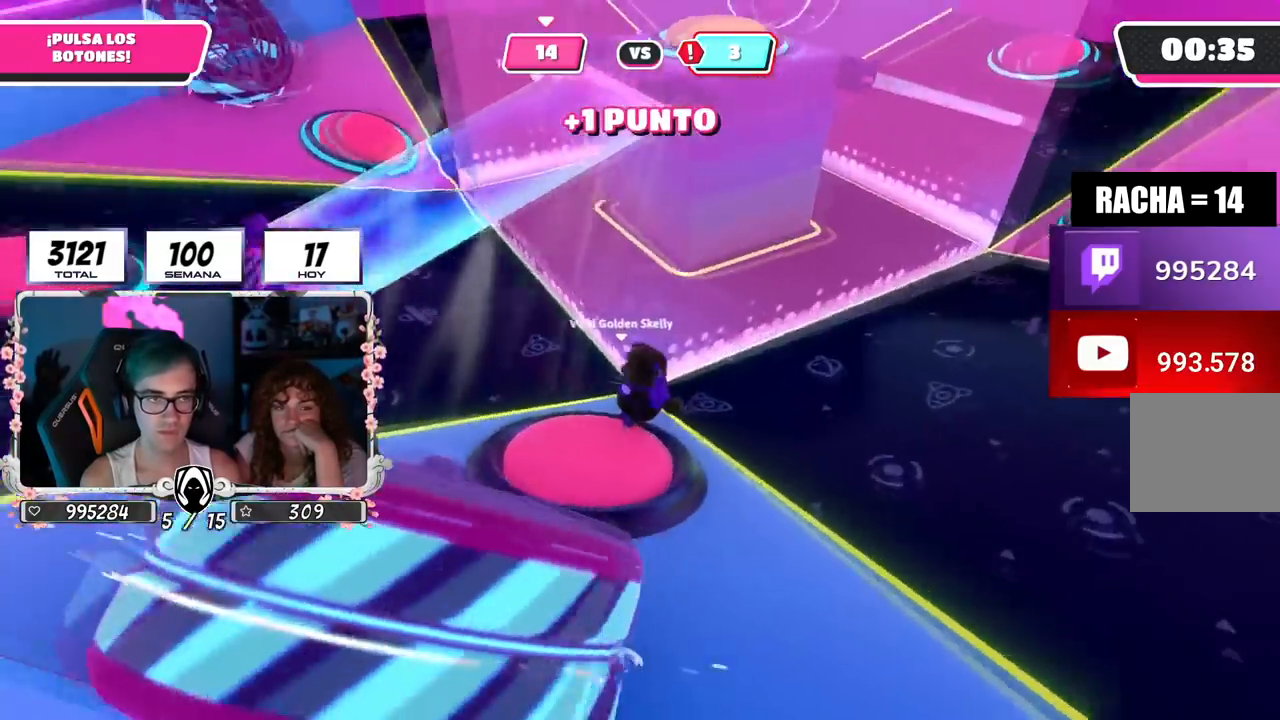
{"buttons": [], "left_stick": "down-left", "right_stick": "left", "events": [[50, "left_stick", "up-right"], [117, "right_stick", "center"], [200, "left_stick", "down-right"], [283, "left_stick", "down-left"], [367, "right_stick", "left"]]}
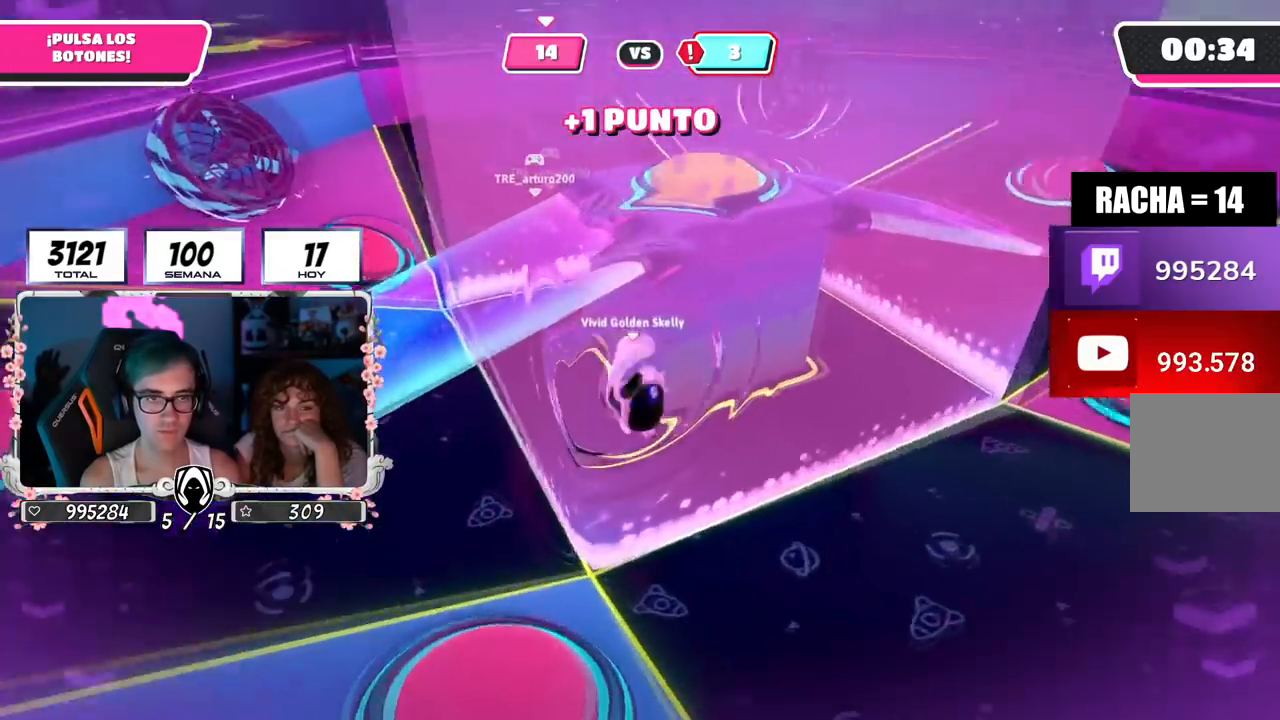
{"buttons": [], "left_stick": "up-left", "right_stick": "center", "events": [[217, "left_stick", "left"], [468, "right_stick", "center"], [501, "left_stick", "up-left"]]}
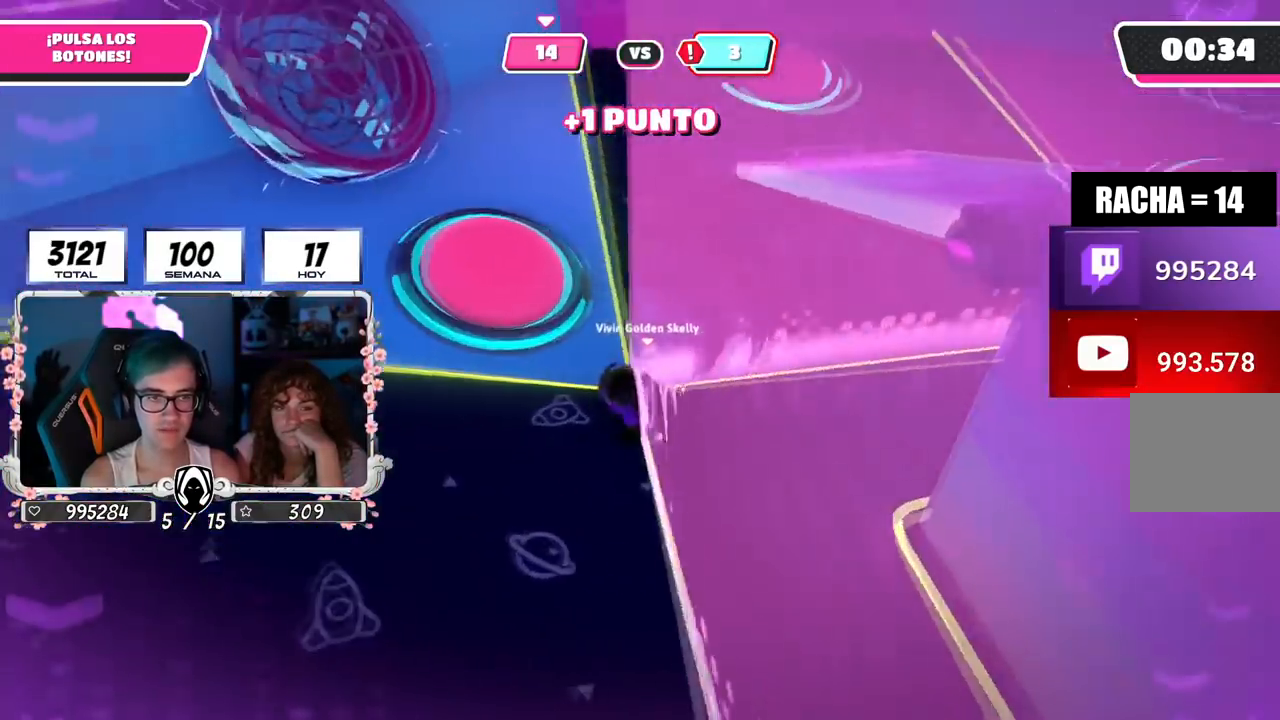
{"buttons": [], "left_stick": "up-left", "right_stick": "down-right", "events": [[167, "CROSS", "down"], [200, "left_stick", "up"], [267, "CROSS", "up"], [350, "right_stick", "down-right"], [467, "left_stick", "up-left"]]}
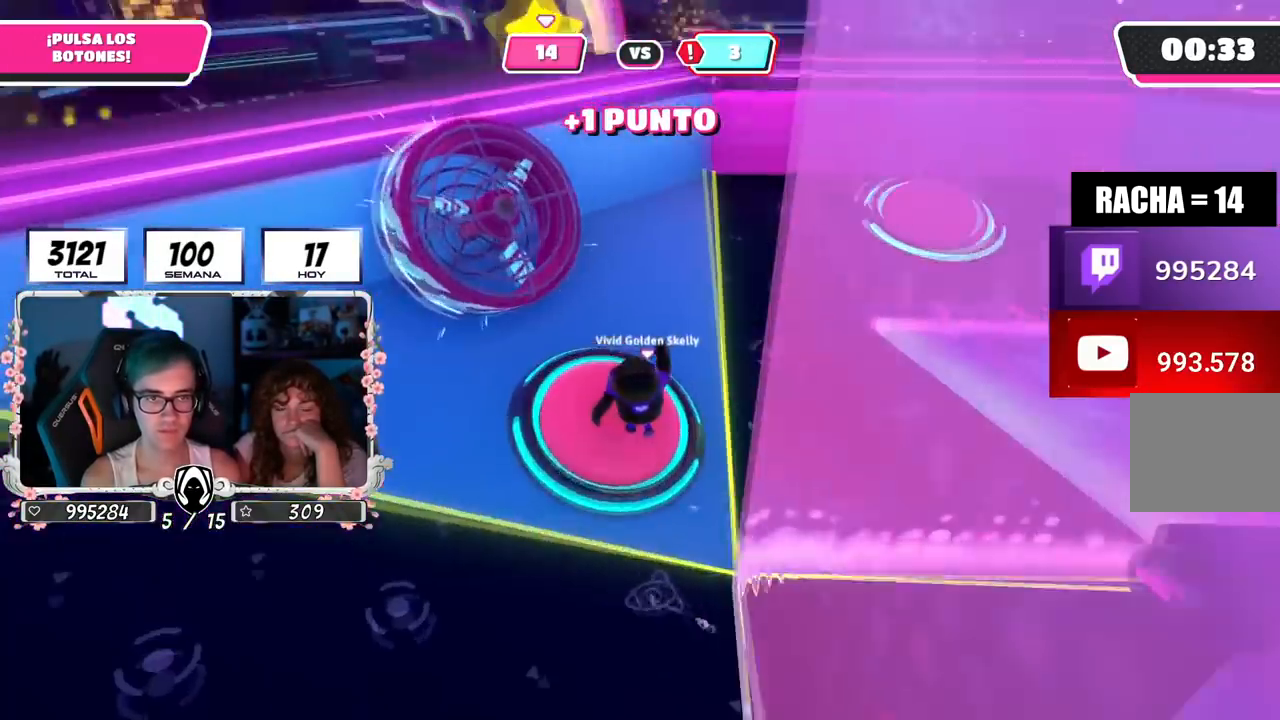
{"buttons": [], "left_stick": "up-right", "right_stick": "right", "events": [[100, "right_stick", "right"], [217, "CROSS", "down"], [217, "right_stick", "up-right"], [334, "CROSS", "up"], [334, "left_stick", "up-right"], [334, "right_stick", "right"]]}
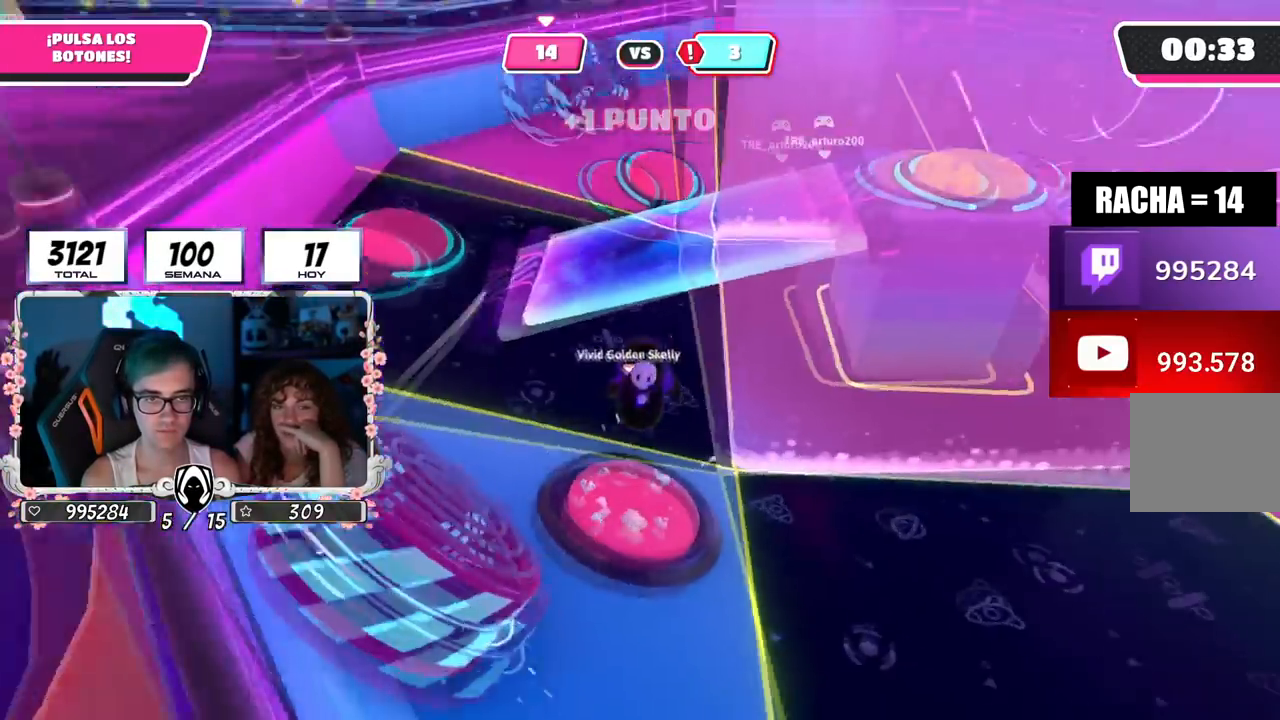
{"buttons": [], "left_stick": "left", "right_stick": "center", "events": [[83, "right_stick", "down-left"], [150, "left_stick", "up"], [217, "right_stick", "center"], [300, "left_stick", "up-left"], [417, "left_stick", "left"]]}
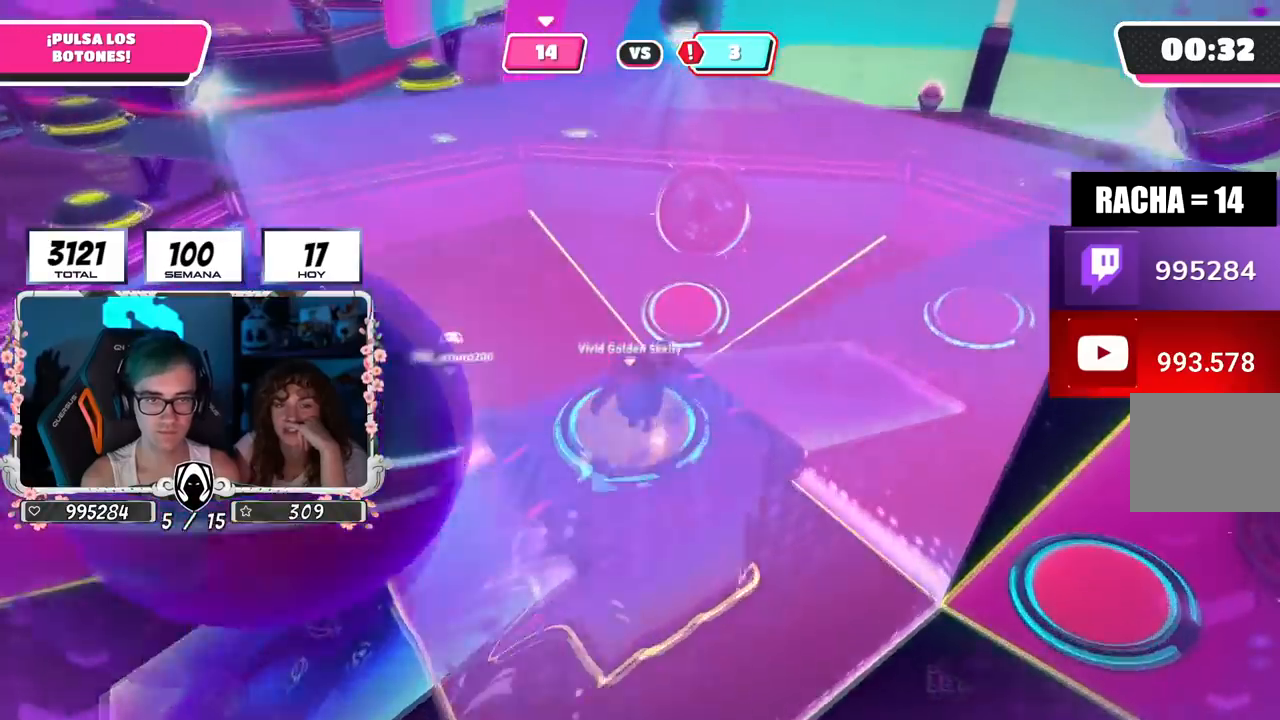
{"buttons": [], "left_stick": "right", "right_stick": "down-right", "events": [[34, "left_stick", "down-left"], [284, "left_stick", "up-right"], [367, "left_stick", "right"], [384, "right_stick", "down-right"]]}
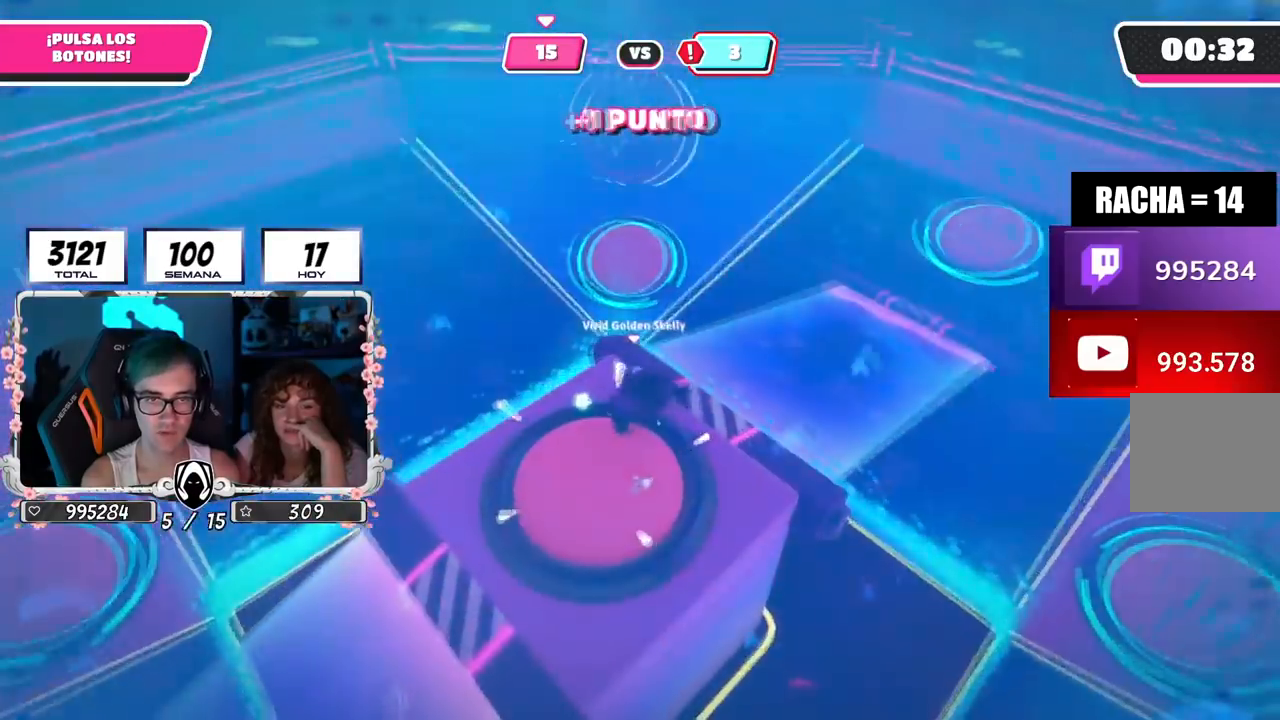
{"buttons": [], "left_stick": "up-left", "right_stick": "left", "events": [[33, "left_stick", "down"], [33, "right_stick", "down-left"], [83, "left_stick", "left"], [100, "right_stick", "left"], [217, "left_stick", "up-left"]]}
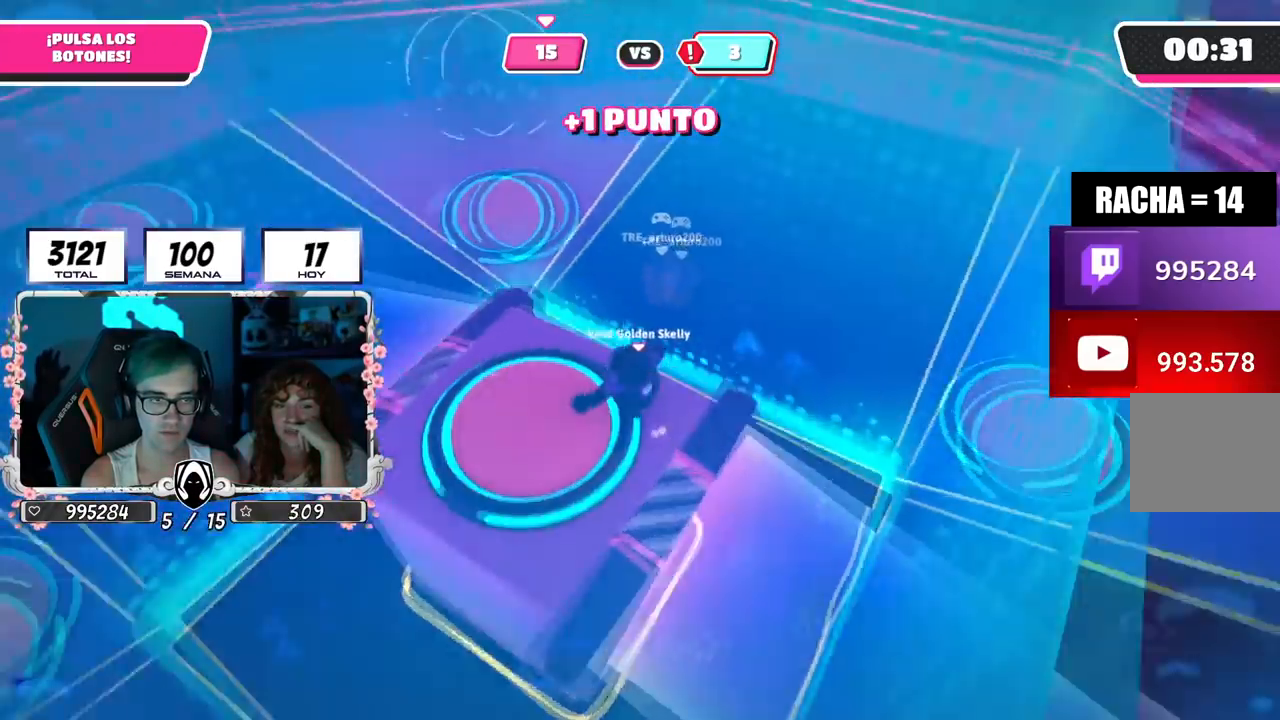
{"buttons": [], "left_stick": "up", "right_stick": "left", "events": [[484, "left_stick", "up"]]}
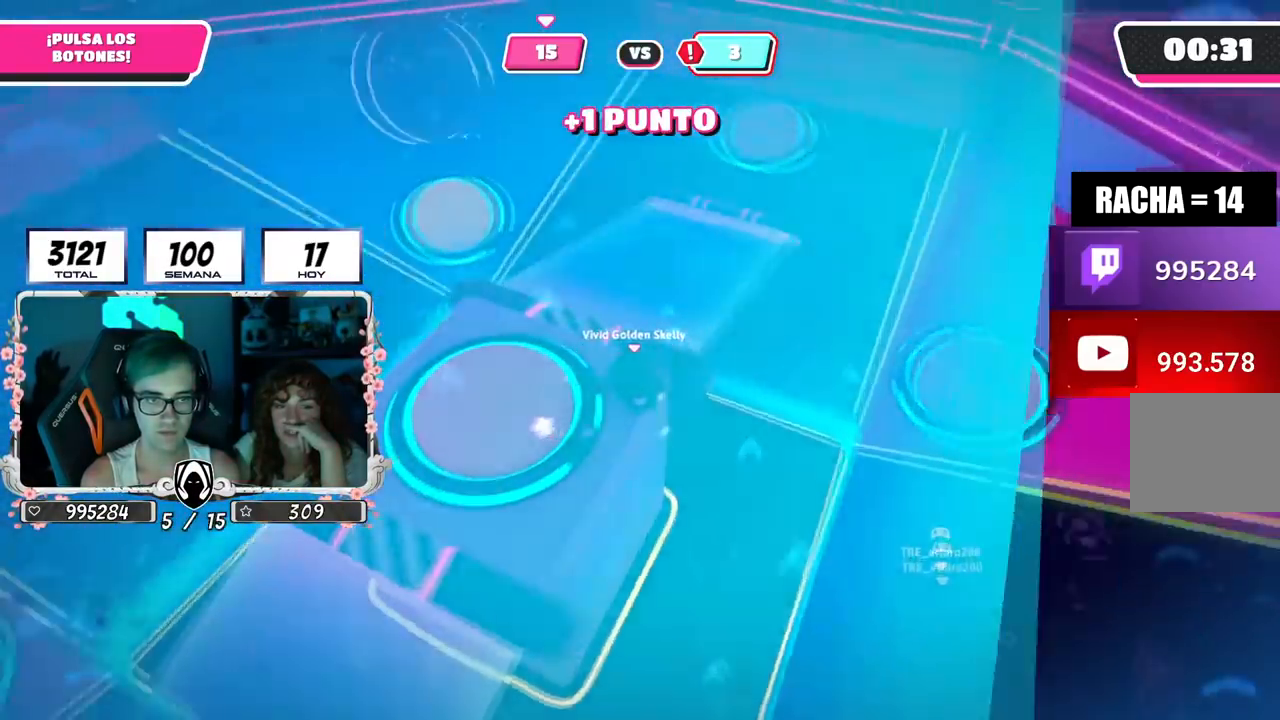
{"buttons": [], "left_stick": "up", "right_stick": "left", "events": [[250, "right_stick", "center"], [317, "right_stick", "left"]]}
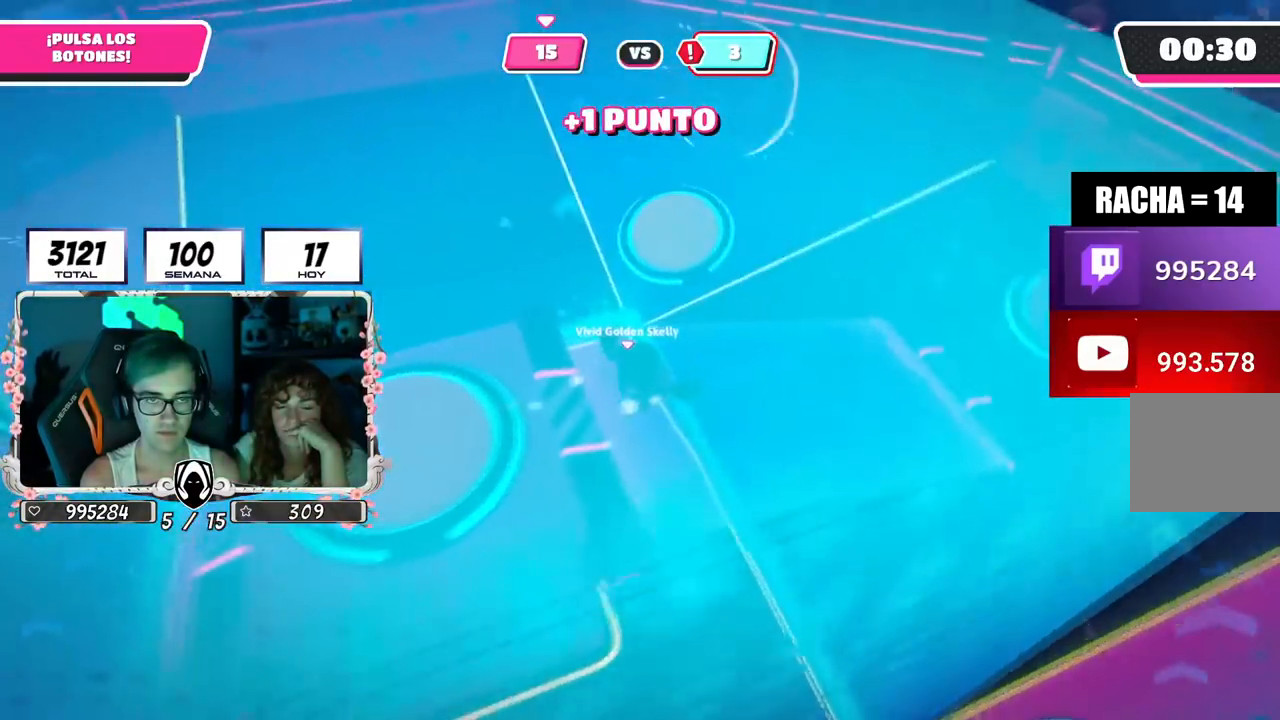
{"buttons": [], "left_stick": "up", "right_stick": "center", "events": [[117, "right_stick", "center"]]}
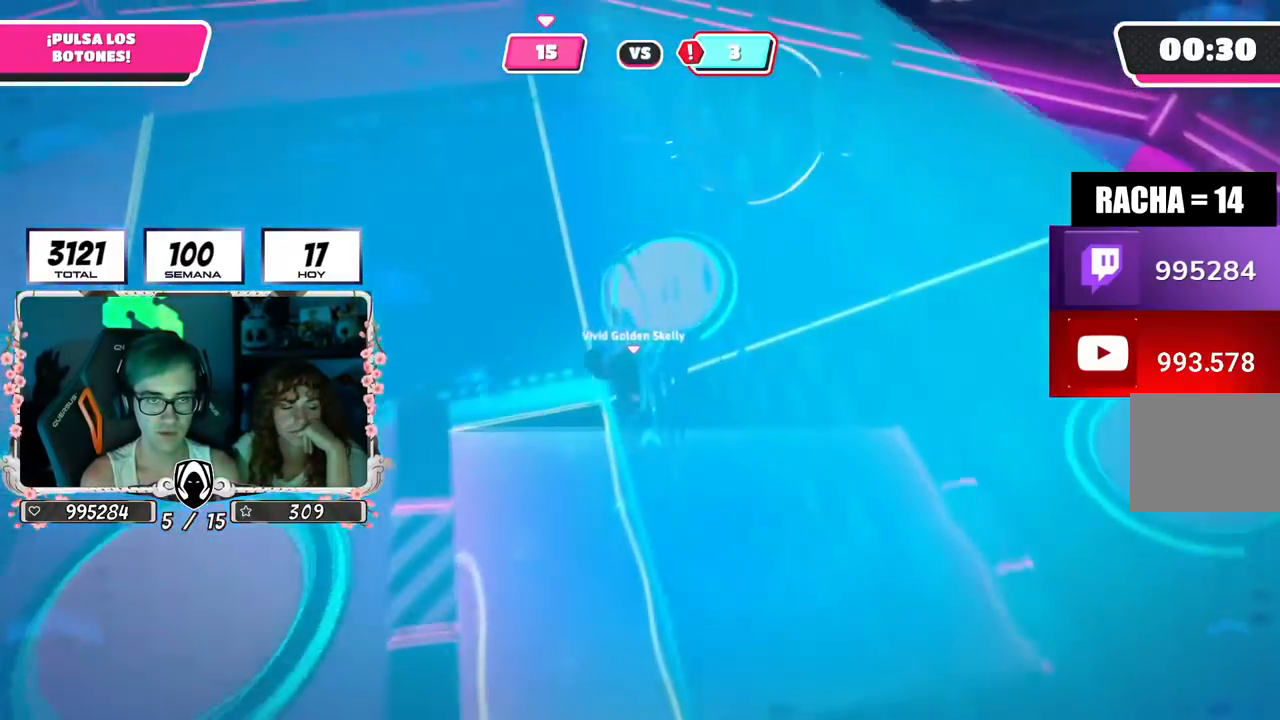
{"buttons": [], "left_stick": "up-left", "right_stick": "left", "events": [[33, "SQUARE", "down"], [133, "SQUARE", "up"], [384, "left_stick", "up-left"], [384, "right_stick", "left"]]}
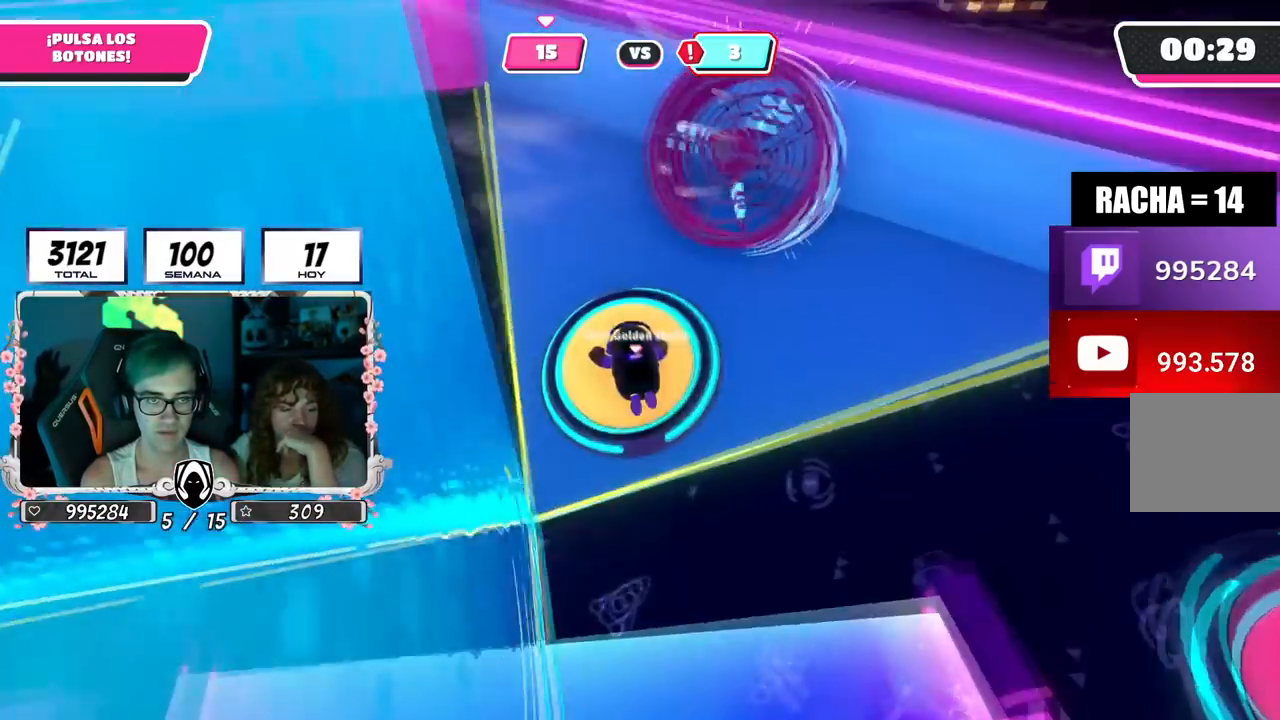
{"buttons": [], "left_stick": "up", "right_stick": "left", "events": [[434, "left_stick", "up"]]}
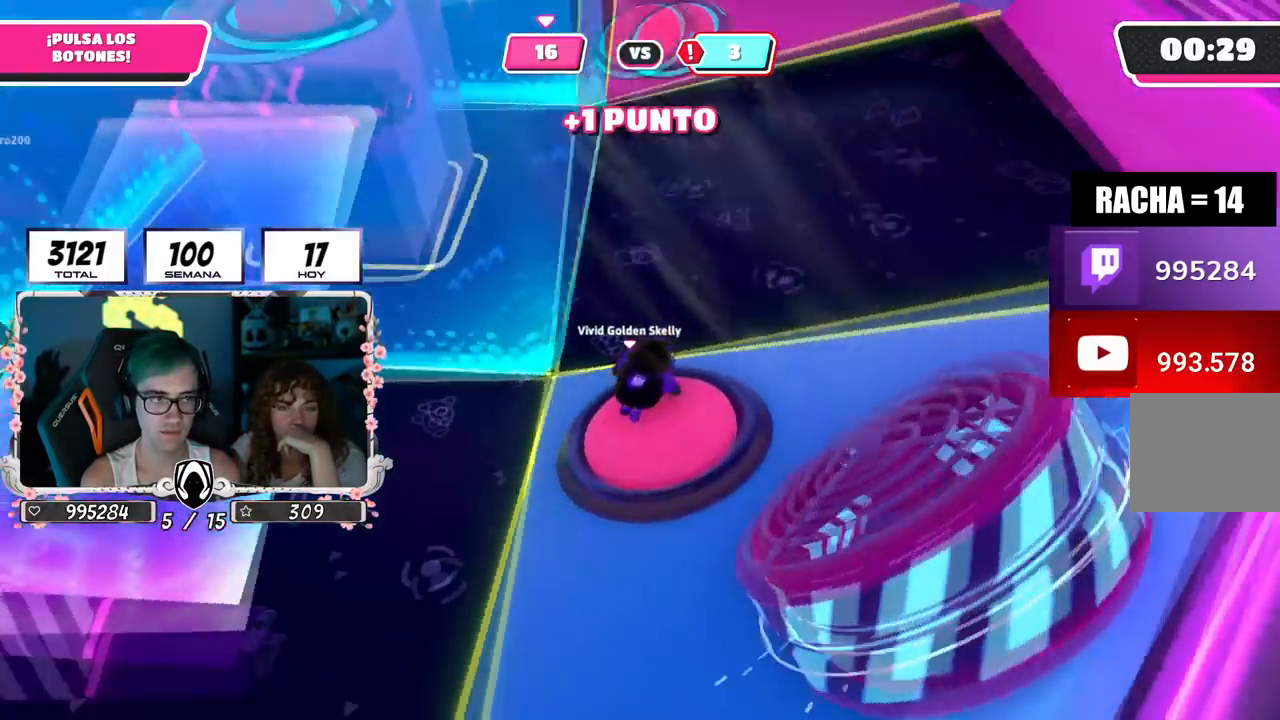
{"buttons": [], "left_stick": "up-right", "right_stick": "left", "events": [[217, "right_stick", "up-right"], [267, "right_stick", "center"], [350, "left_stick", "right"], [367, "right_stick", "left"], [484, "left_stick", "up-right"]]}
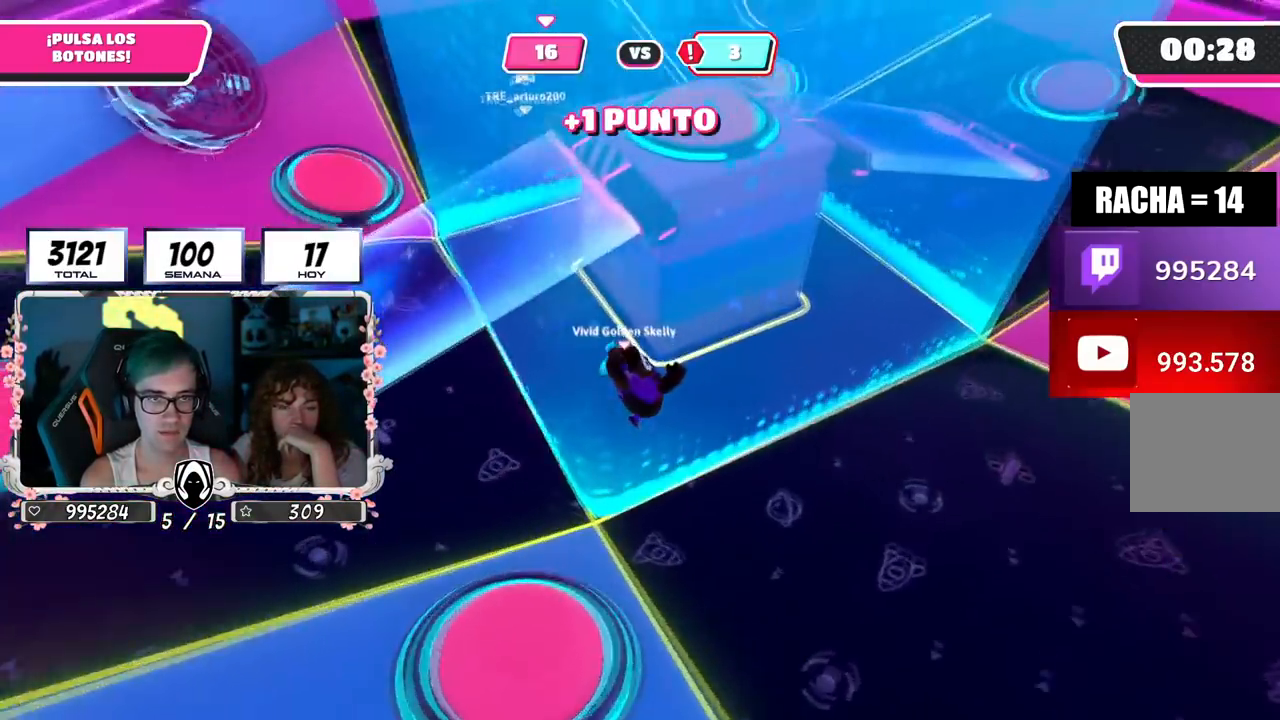
{"buttons": ["CROSS"], "left_stick": "up", "right_stick": "center", "events": [[17, "right_stick", "center"], [134, "right_stick", "up-right"], [201, "right_stick", "up"], [351, "right_stick", "center"], [434, "CROSS", "down"], [484, "left_stick", "up"]]}
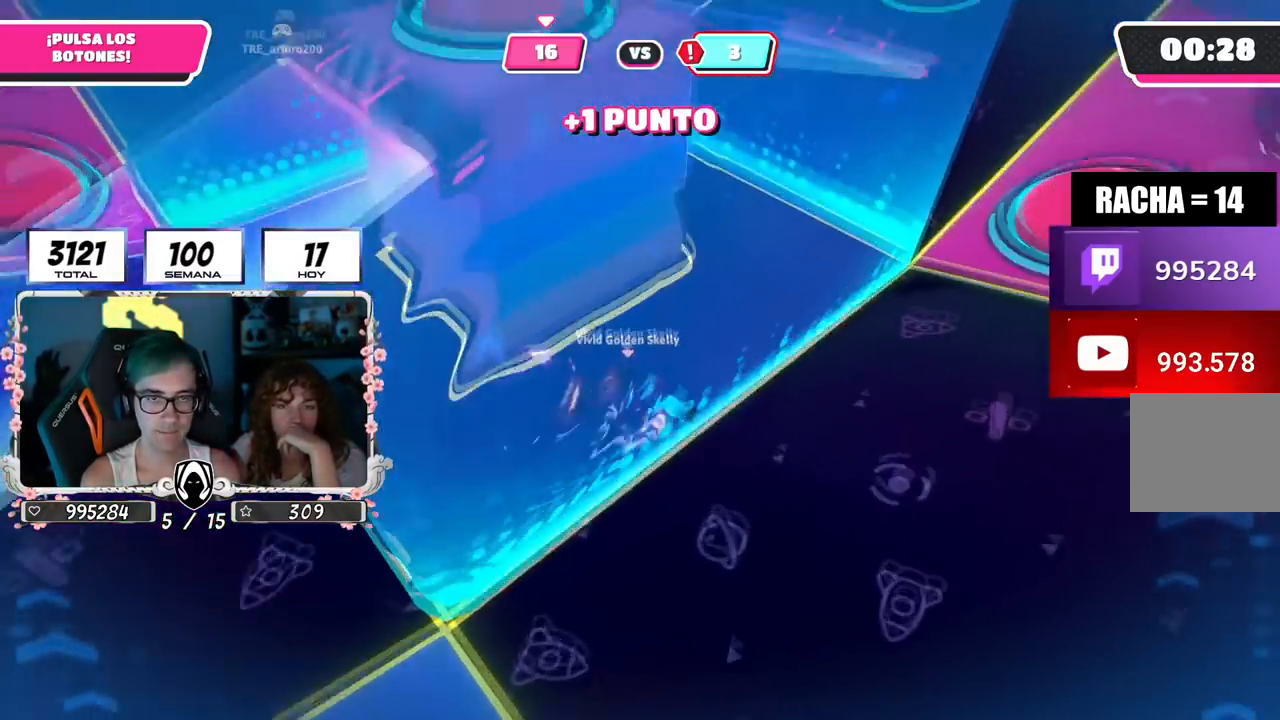
{"buttons": [], "left_stick": "up", "right_stick": "down-left", "events": [[100, "CROSS", "up"], [183, "right_stick", "down-left"]]}
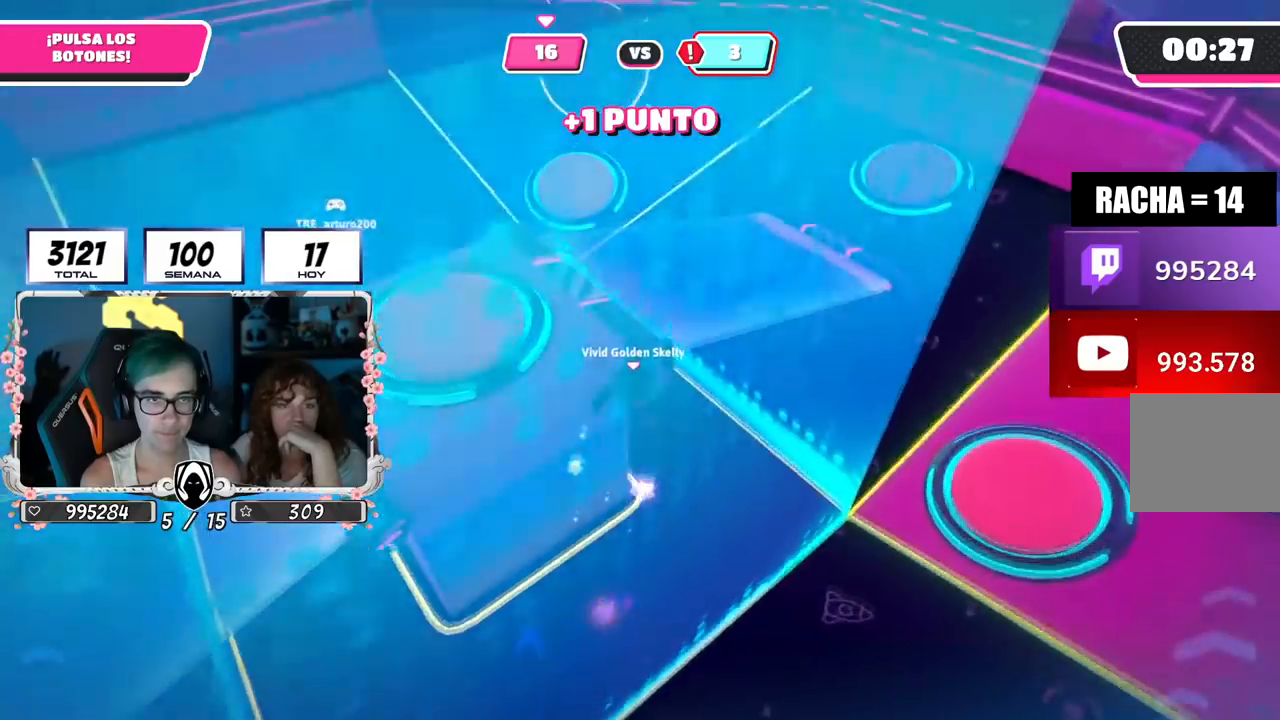
{"buttons": [], "left_stick": "down", "right_stick": "center", "events": [[201, "right_stick", "left"], [401, "left_stick", "right"], [484, "left_stick", "down"], [501, "right_stick", "center"]]}
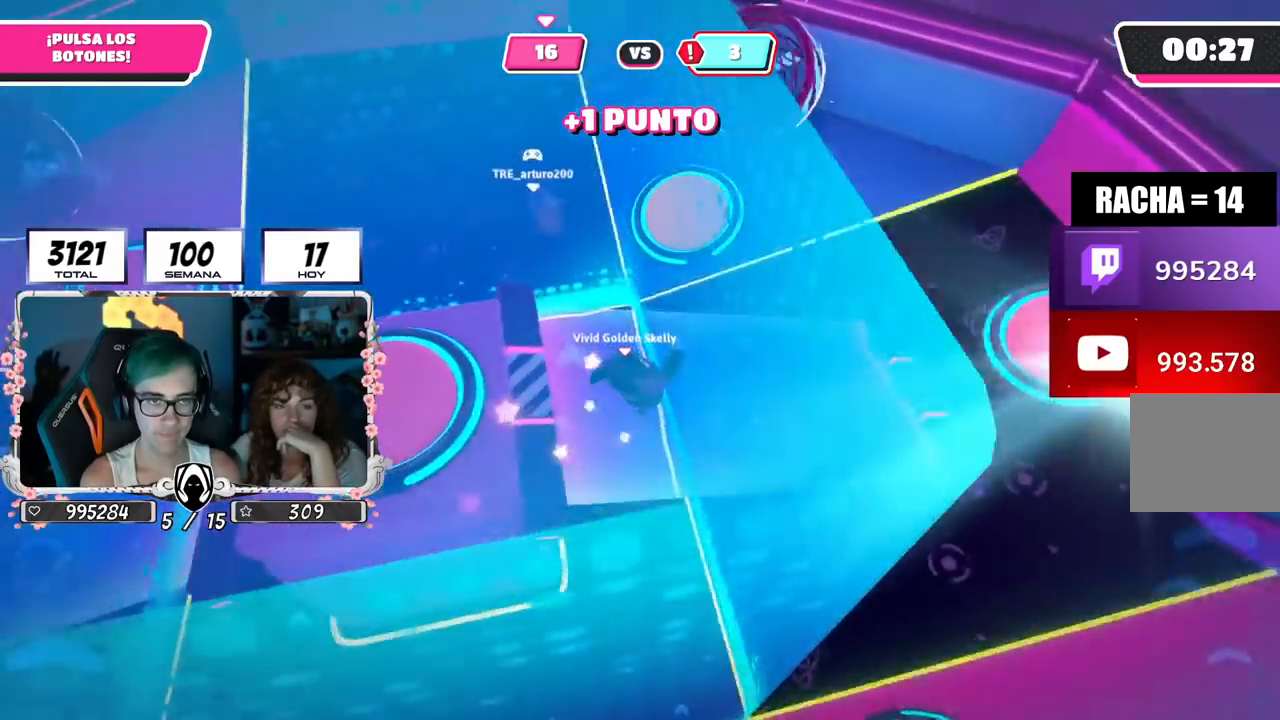
{"buttons": [], "left_stick": "down-left", "right_stick": "center", "events": [[17, "left_stick", "down-left"], [267, "right_stick", "right"], [334, "right_stick", "center"]]}
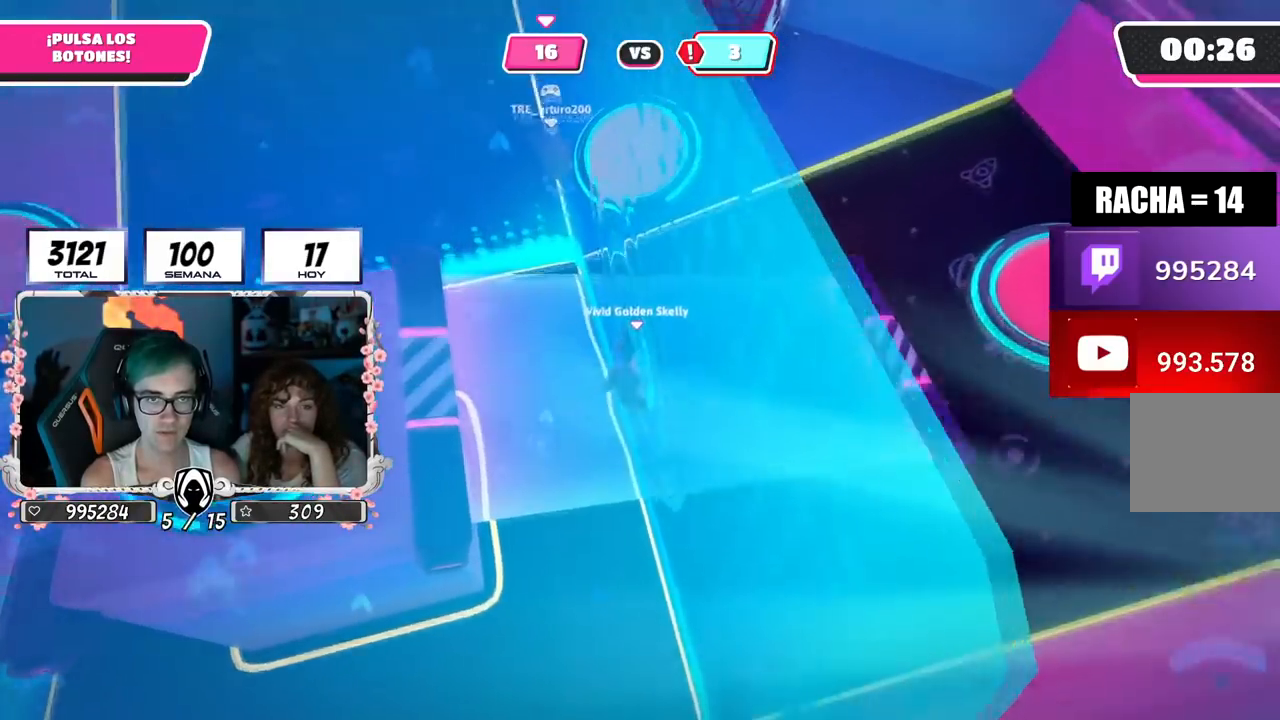
{"buttons": [], "left_stick": "down-left", "right_stick": "center", "events": [[217, "left_stick", "up"], [434, "left_stick", "down-left"]]}
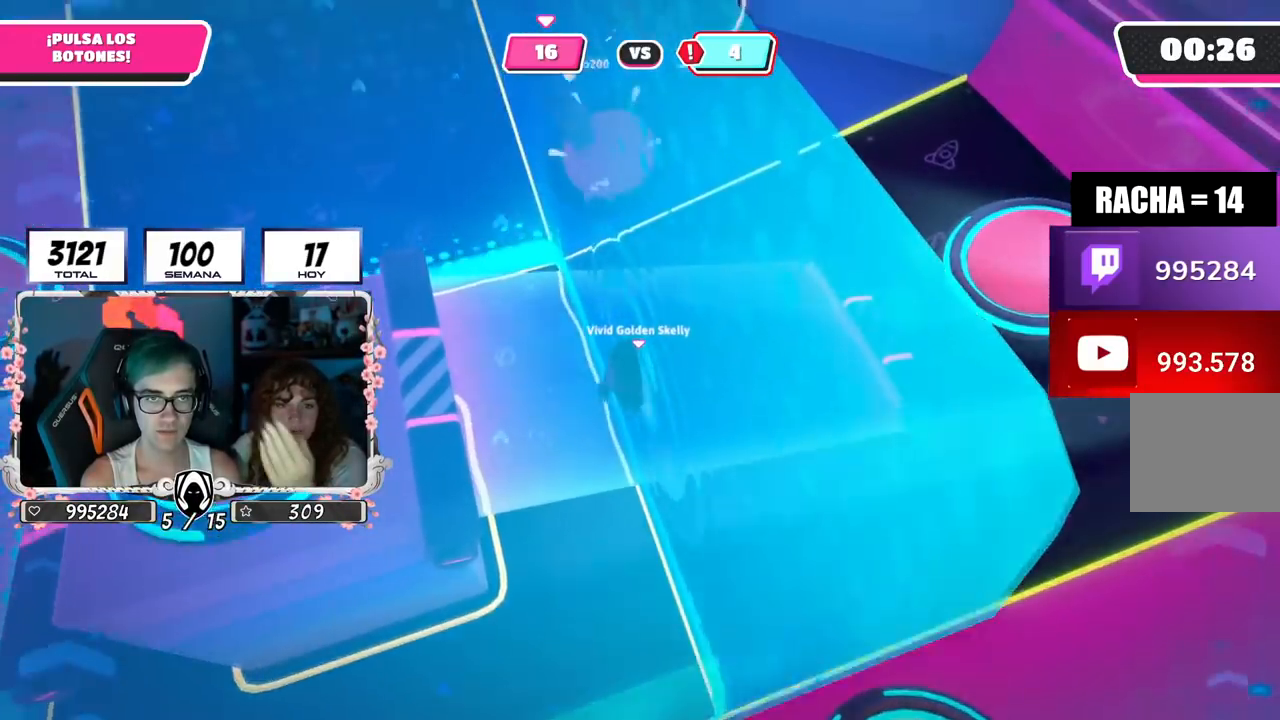
{"buttons": [], "left_stick": "down-left", "right_stick": "left", "events": [[233, "left_stick", "down"], [267, "right_stick", "down-left"], [350, "right_stick", "center"], [384, "left_stick", "down-left"], [450, "right_stick", "left"]]}
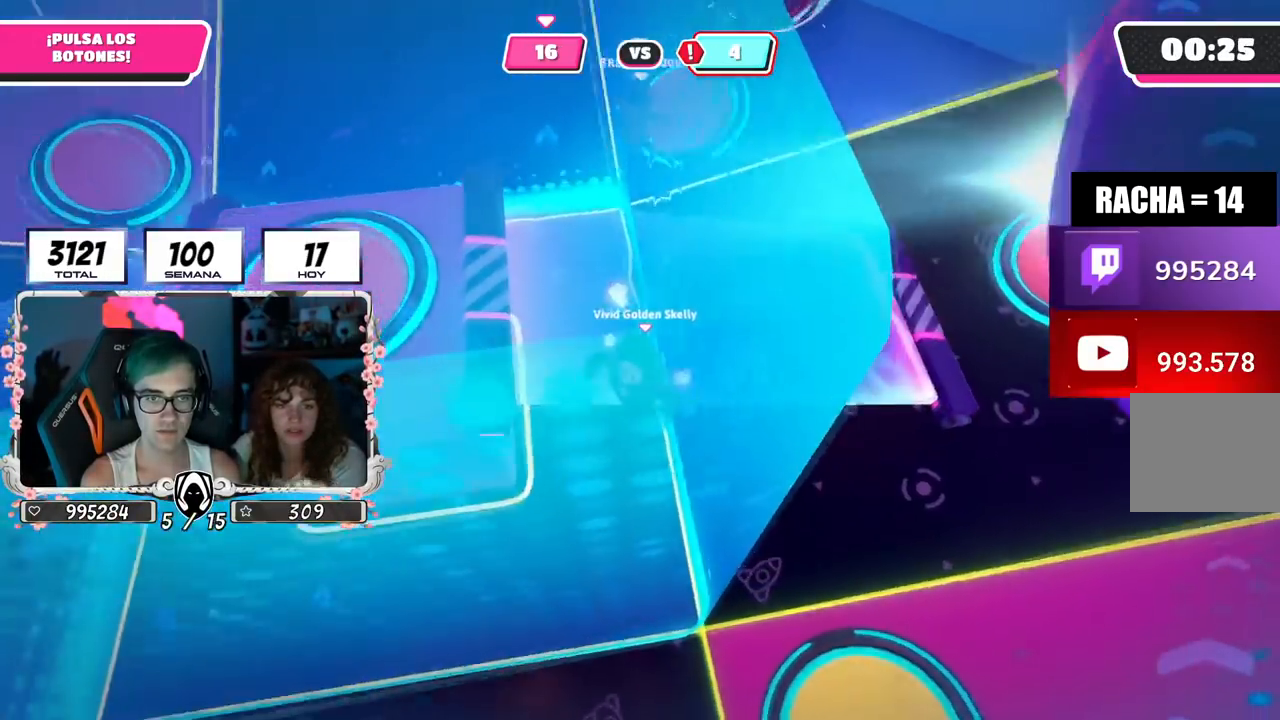
{"buttons": [], "left_stick": "right", "right_stick": "center", "events": [[67, "right_stick", "center"], [117, "left_stick", "down"], [117, "right_stick", "right"], [234, "left_stick", "down-right"], [451, "right_stick", "center"], [501, "left_stick", "right"]]}
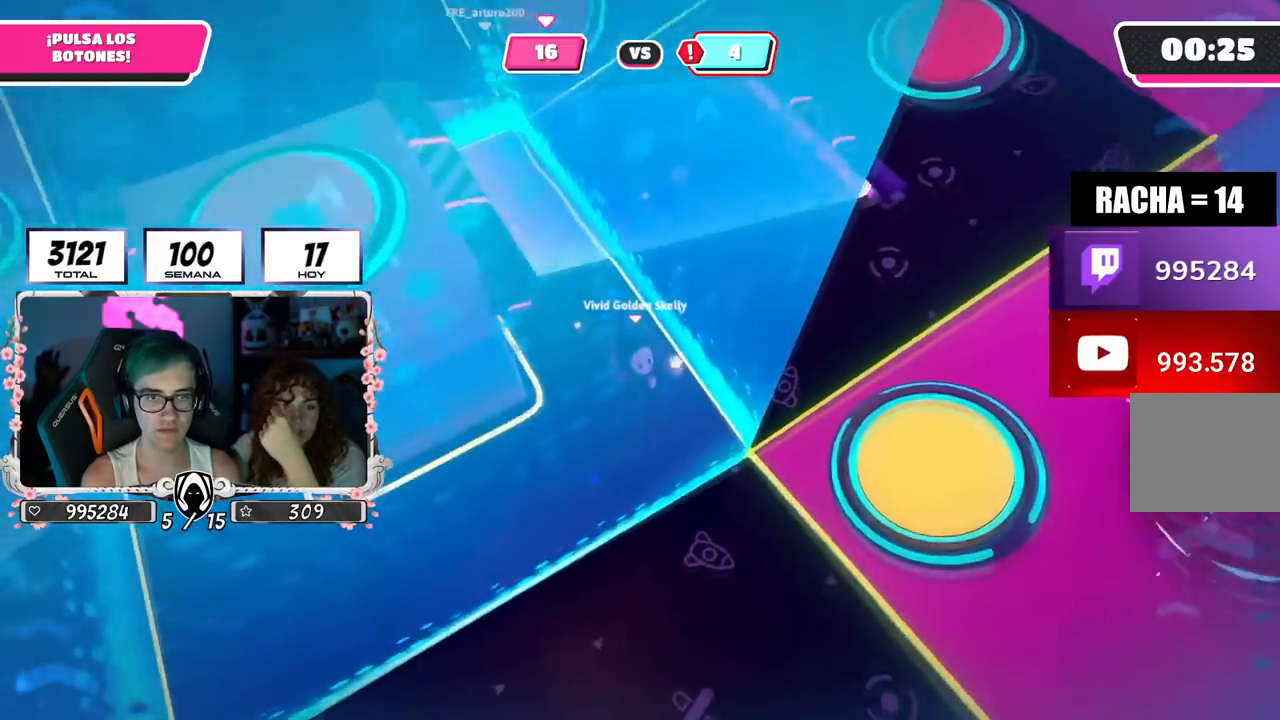
{"buttons": ["CROSS"], "left_stick": "up-right", "right_stick": "center", "events": [[367, "left_stick", "up-right"], [500, "CROSS", "down"]]}
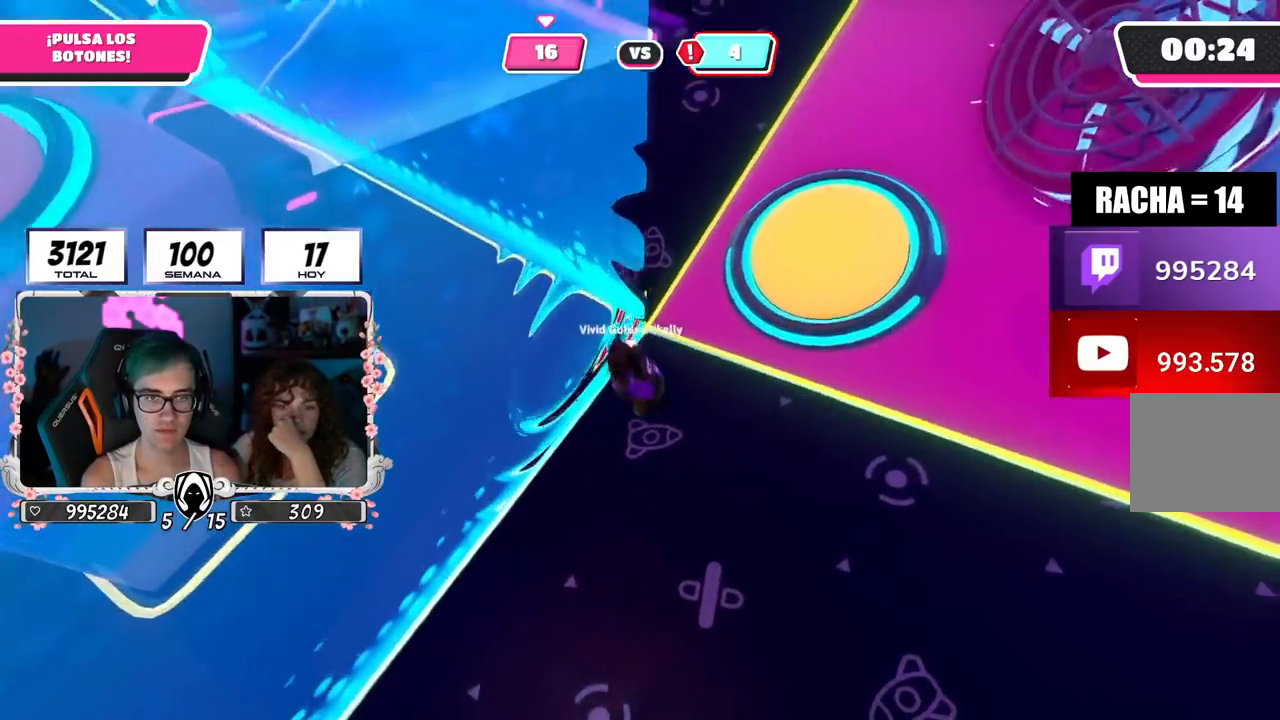
{"buttons": [], "left_stick": "up-right", "right_stick": "up-left", "events": [[117, "CROSS", "up"], [401, "right_stick", "up-left"]]}
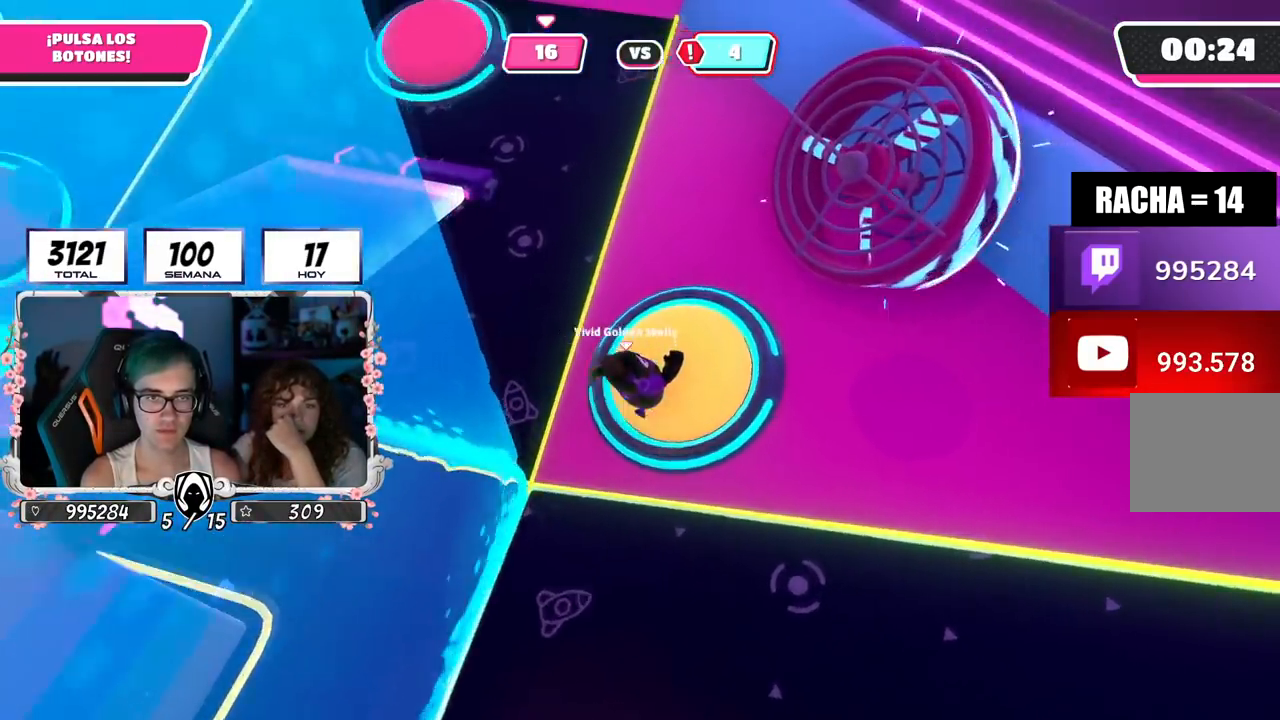
{"buttons": [], "left_stick": "left", "right_stick": "left", "events": [[300, "CROSS", "down"], [317, "right_stick", "center"], [400, "left_stick", "left"], [417, "CROSS", "up"], [417, "right_stick", "left"]]}
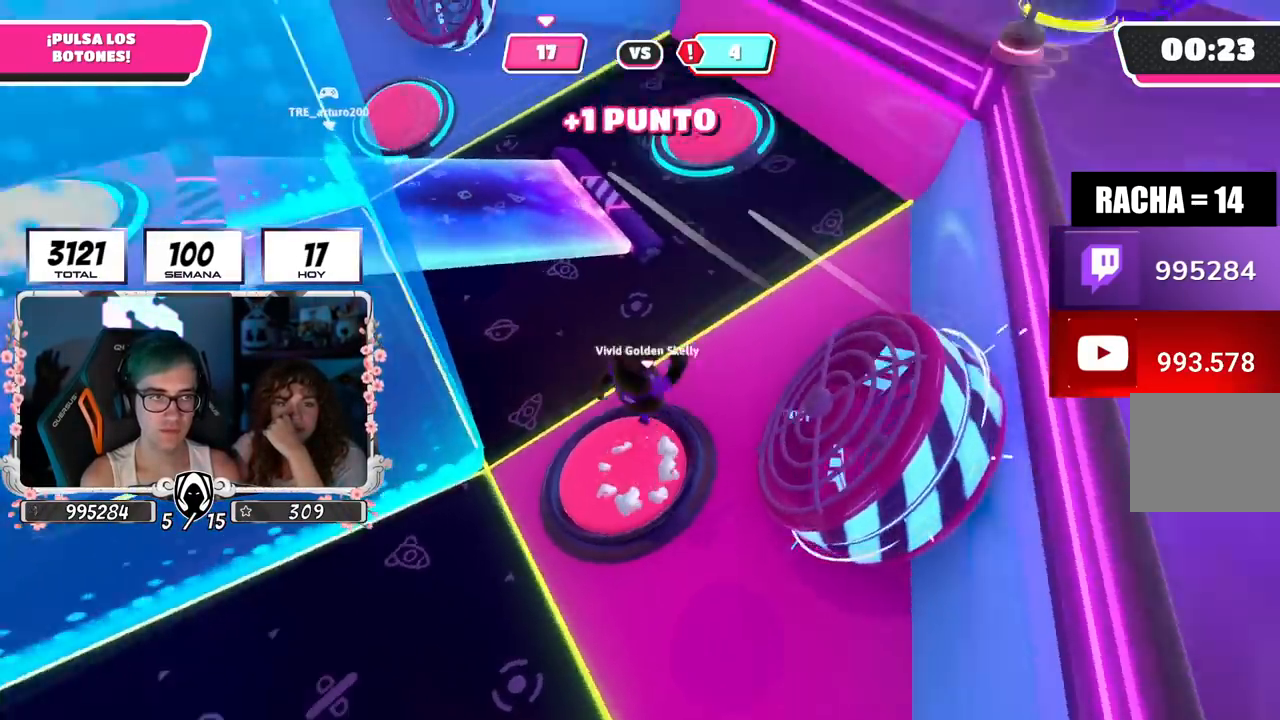
{"buttons": [], "left_stick": "down", "right_stick": "down-right", "events": [[34, "R1", "down"], [217, "R1", "up"], [251, "left_stick", "up"], [284, "right_stick", "center"], [334, "left_stick", "right"], [401, "right_stick", "down-right"], [434, "left_stick", "down"]]}
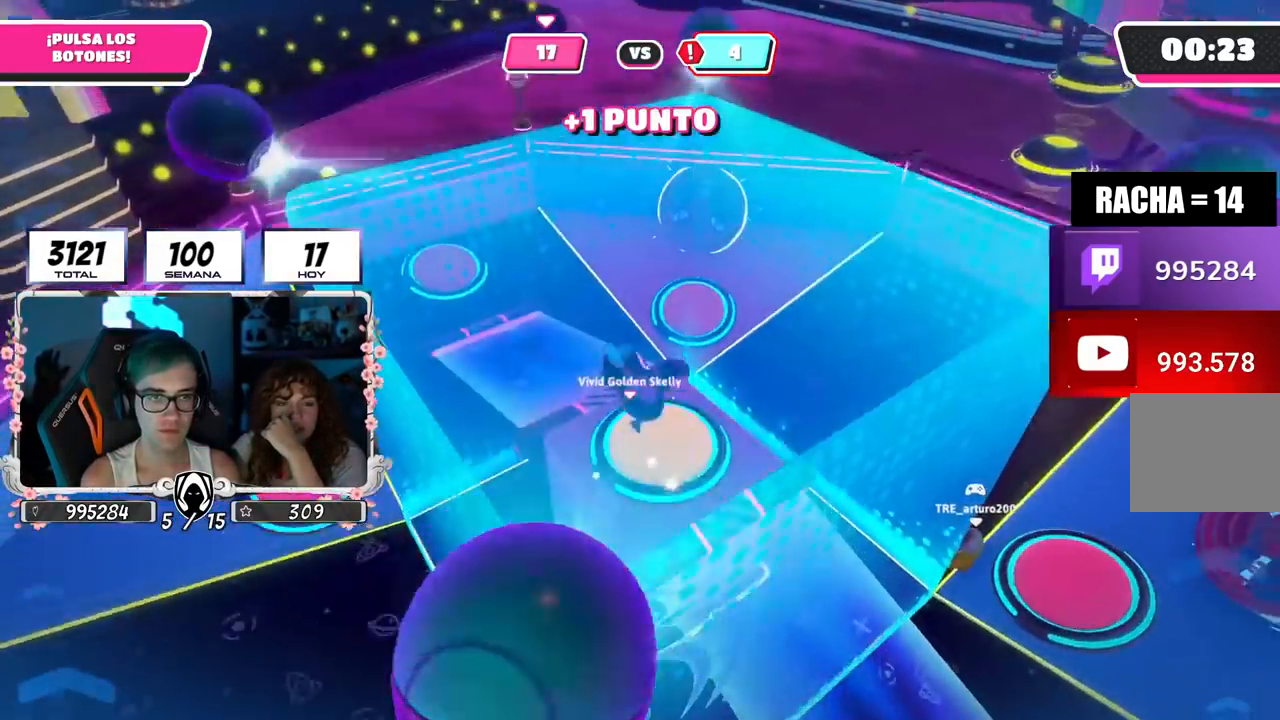
{"buttons": [], "left_stick": "down-left", "right_stick": "down-left", "events": [[33, "right_stick", "down-left"], [150, "left_stick", "down-left"]]}
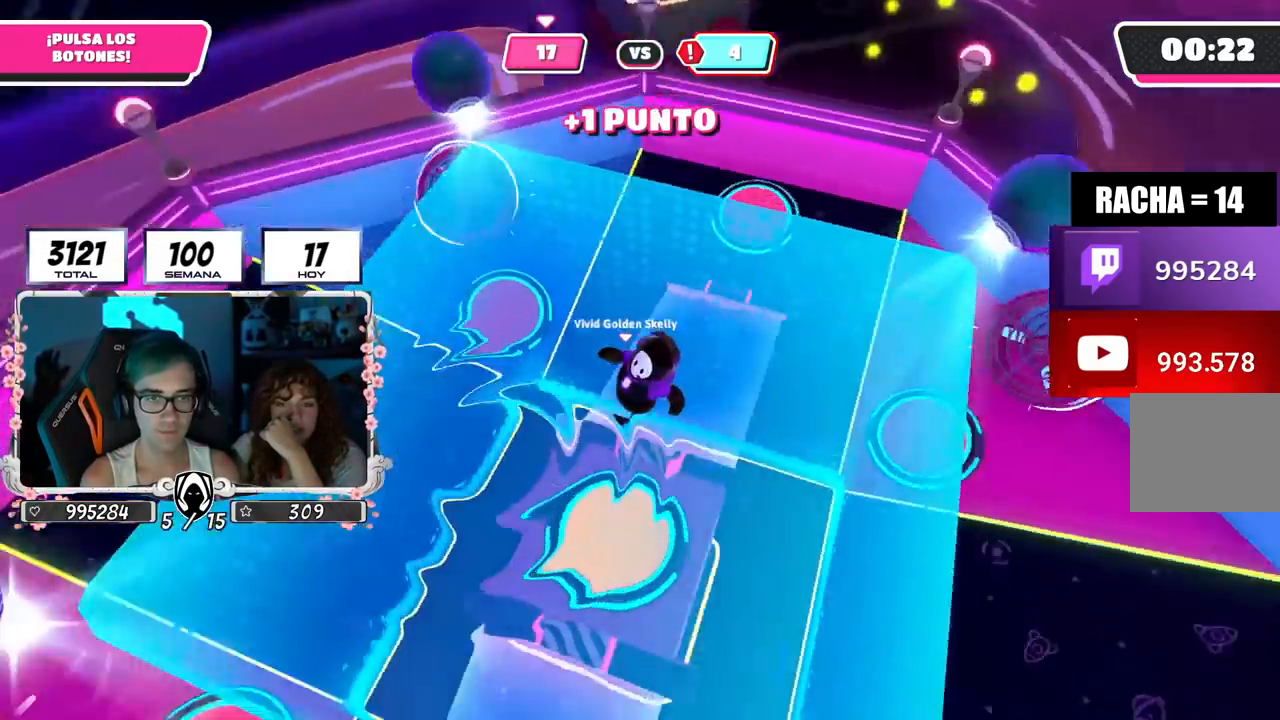
{"buttons": [], "left_stick": "right", "right_stick": "right", "events": [[67, "left_stick", "left"], [134, "right_stick", "center"], [417, "right_stick", "right"], [434, "left_stick", "up"], [484, "left_stick", "right"]]}
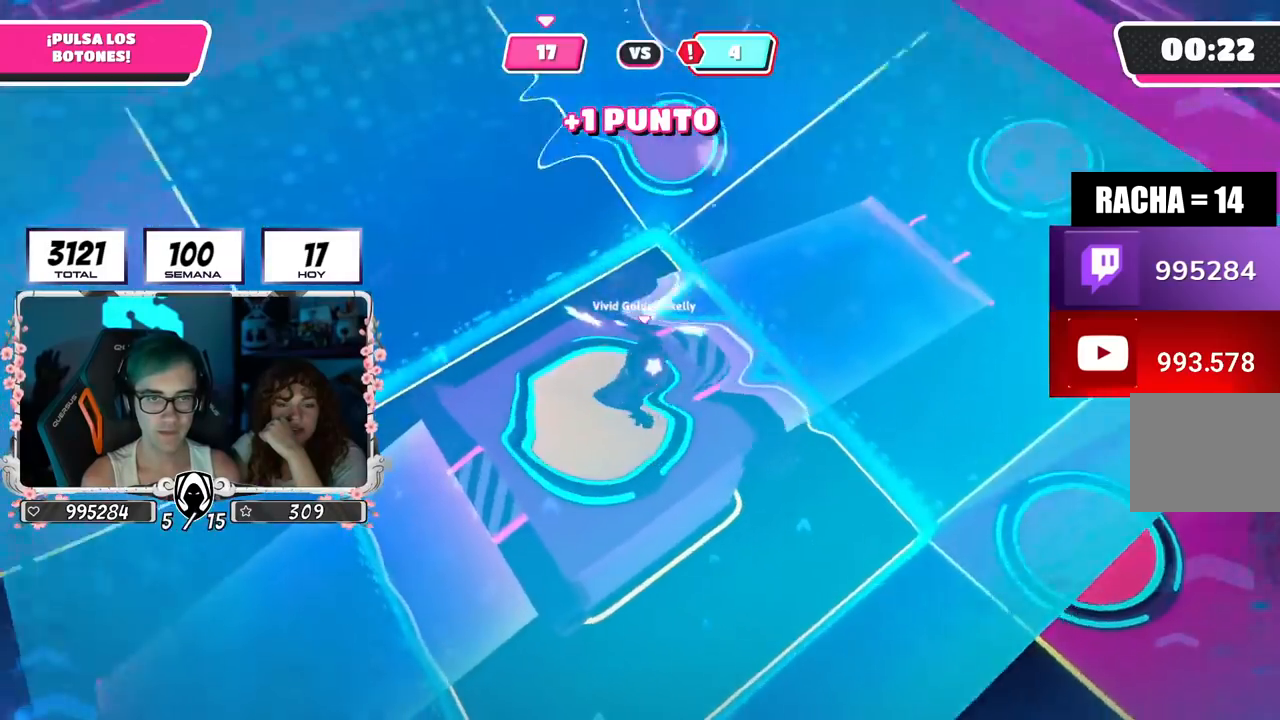
{"buttons": [], "left_stick": "up", "right_stick": "center", "events": [[117, "right_stick", "up-right"], [217, "left_stick", "up"], [250, "right_stick", "center"]]}
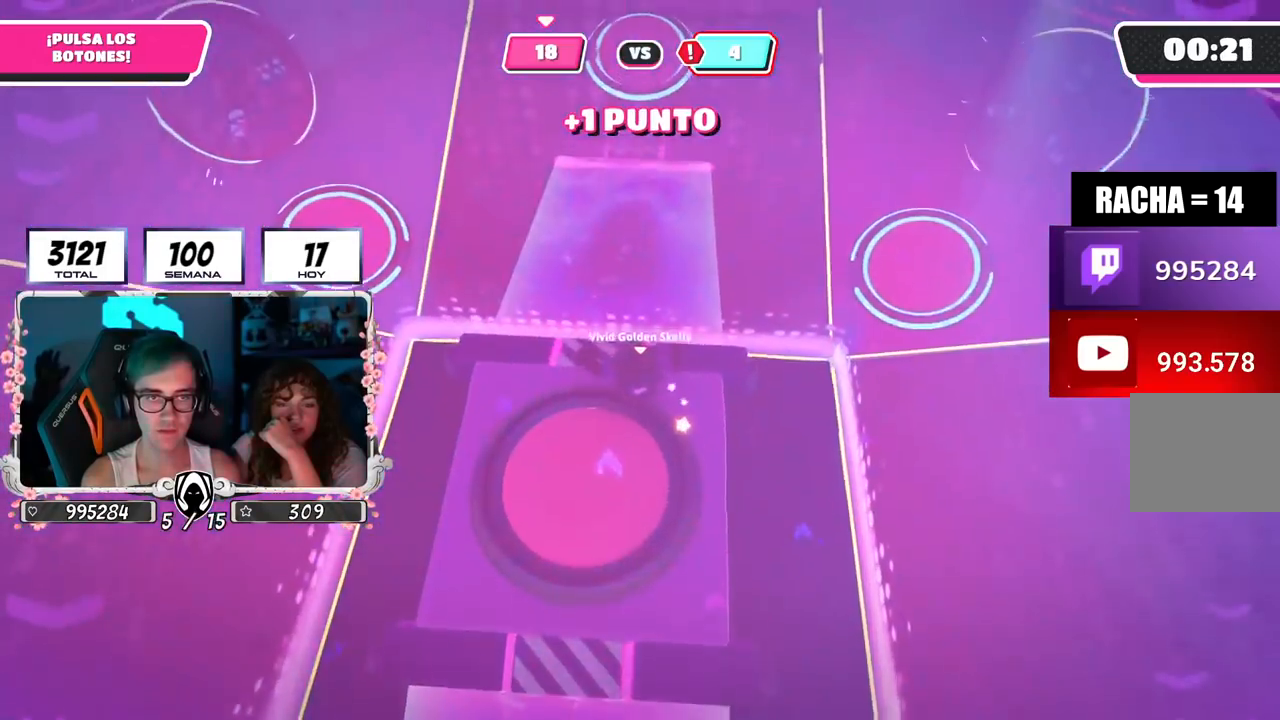
{"buttons": [], "left_stick": "up-left", "right_stick": "left", "events": [[50, "left_stick", "left"], [66, "right_stick", "left"], [383, "left_stick", "up-left"]]}
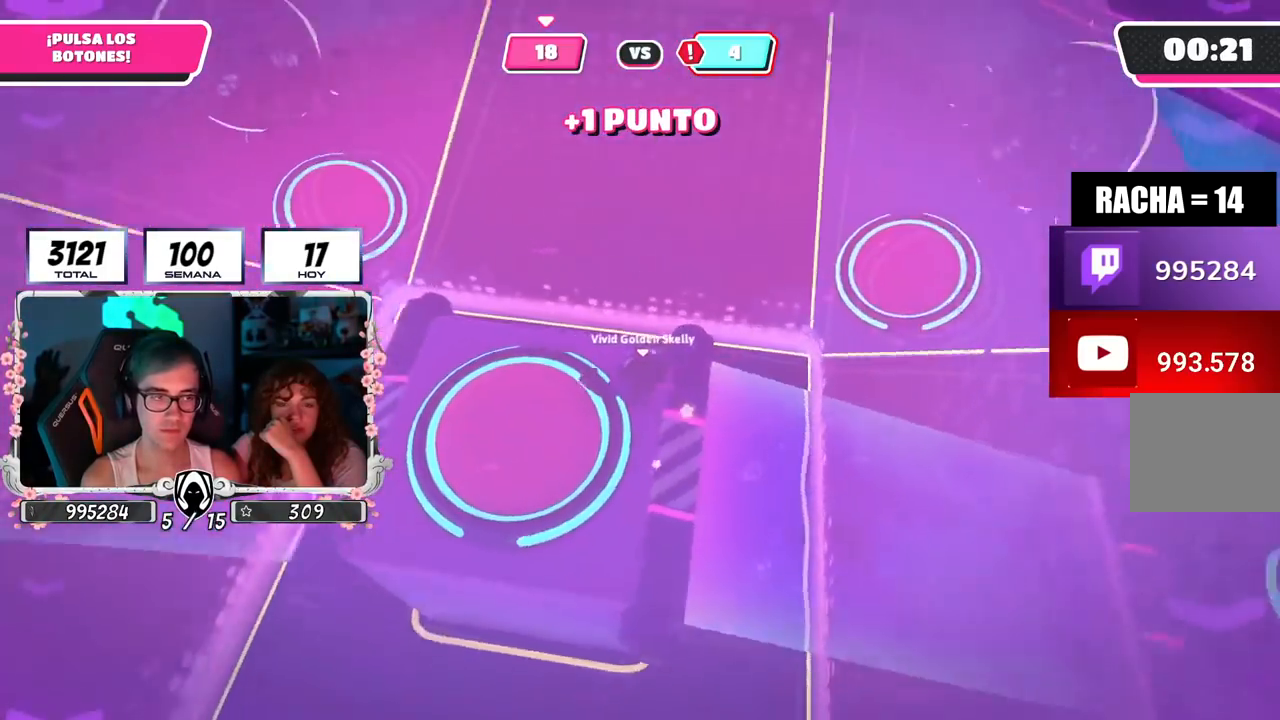
{"buttons": [], "left_stick": "up", "right_stick": "center", "events": [[317, "right_stick", "up-left"], [417, "left_stick", "up"], [451, "right_stick", "center"]]}